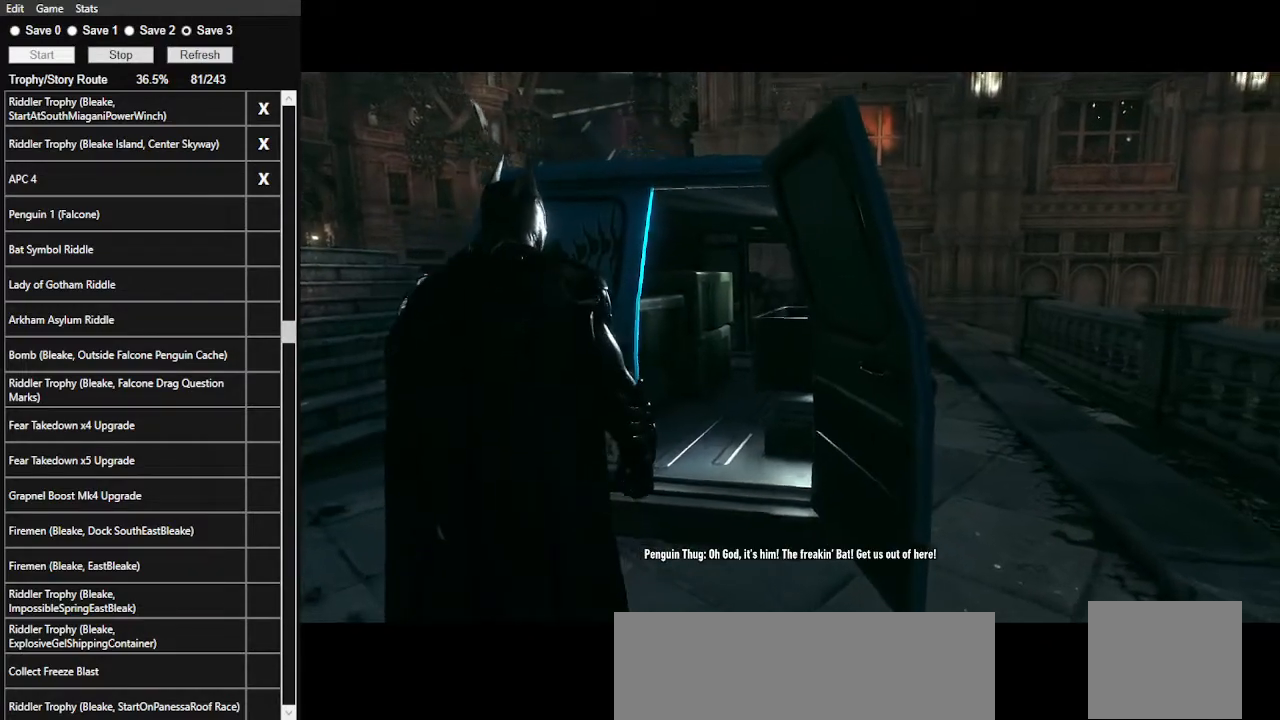
Gameplay with keyboard and mouse; each line is a JSON object with the keys and mouse buttons held at the frame after it. "events" lists presses ("down") and releases ("up") of ".", "/", "0", "1", "2", "3", "4", "5", "6", "7", "8", "9", "a", "alt_l", "alt_r", "b", "backslash", "backspace", "c", "caps_lock", "comma", "ctrl_l", "ctrl_r", "d", "e", "equals", "f", "g", "h", "i", "j", "k", "l", "lbracket", "m", "minus", "n", "o", "p", "q", "quote", "r", "rbracket", "return", "s", "semicolon", "shift_l", "shift_r", "space", "super", "t", "tab", "tilde", "u", "v", "w", "x", "y", "z", "mouse_left", "mouse_wheel" and "mouse_right" between this image and that frame as [ms after this image, input, new state], when the widget could be followed in between. "mouse_left", "mouse_wheel", "mouse_right" = the "left", "wheel", "right" buttons of the "mouse" list. No other keys are recorded. "wheel" means that the mouse wheel is clicked or scrolled. Not read: mouse_move.
{"keys": [], "mouse": ["right"], "events": [[100, "mouse_left", "up"], [200, "mouse_left", "down"], [267, "mouse_left", "up"], [367, "mouse_left", "down"], [467, "mouse_left", "up"]]}
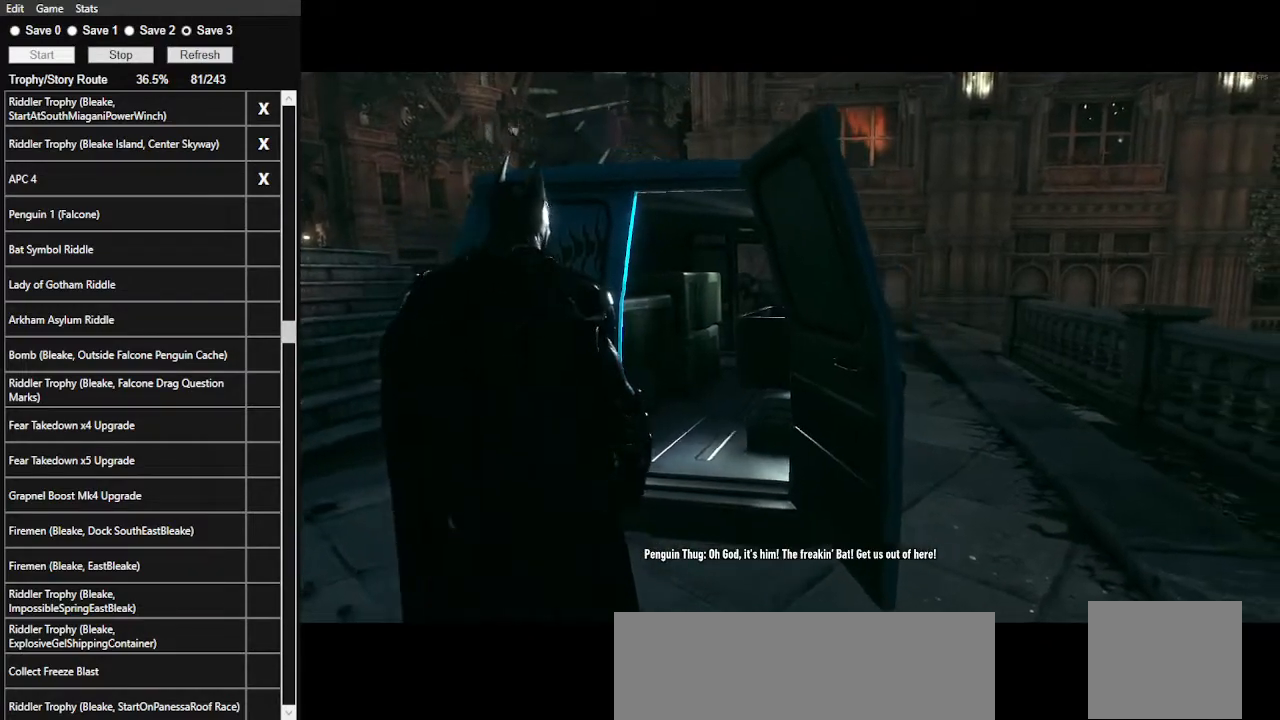
{"keys": [], "mouse": ["right"], "events": [[33, "mouse_left", "down"], [100, "mouse_left", "up"], [200, "mouse_left", "down"], [300, "mouse_left", "up"], [367, "mouse_left", "down"], [500, "mouse_left", "up"]]}
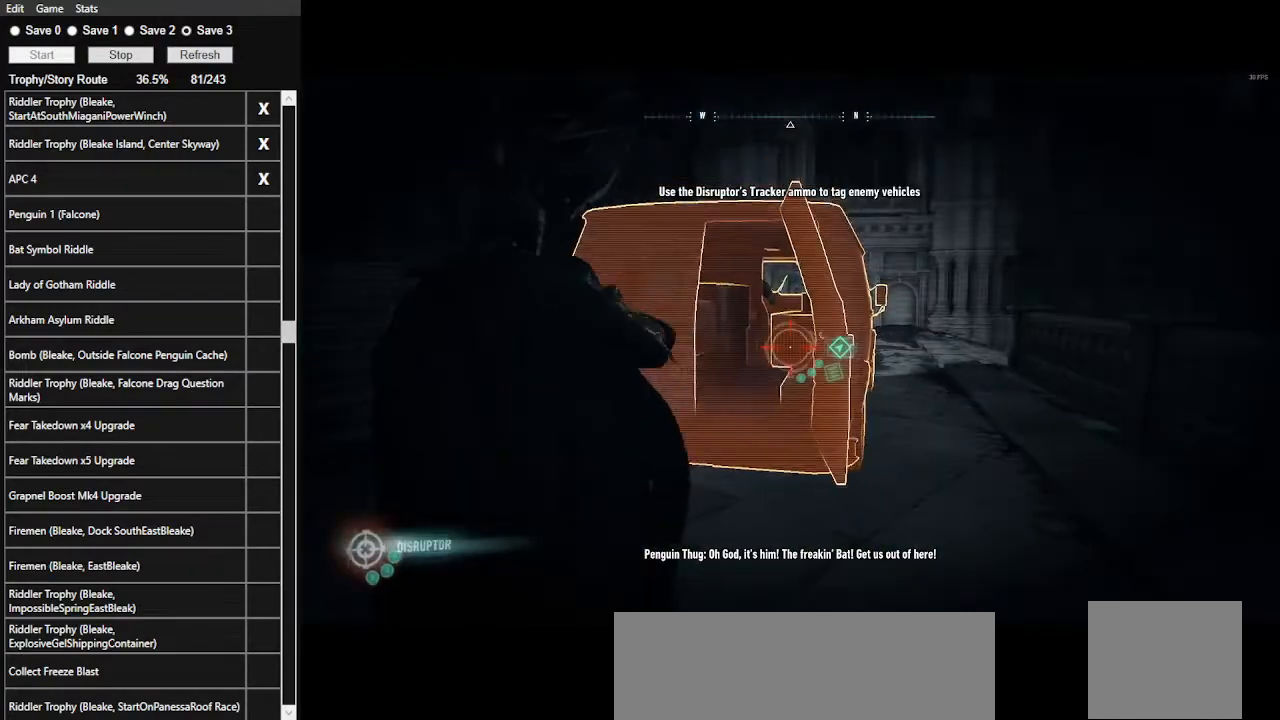
{"keys": [], "mouse": ["right"], "events": [[33, "mouse_left", "down"], [133, "mouse_left", "up"], [167, "mouse_left", "down"], [267, "mouse_left", "up"], [367, "mouse_left", "down"], [467, "mouse_left", "up"]]}
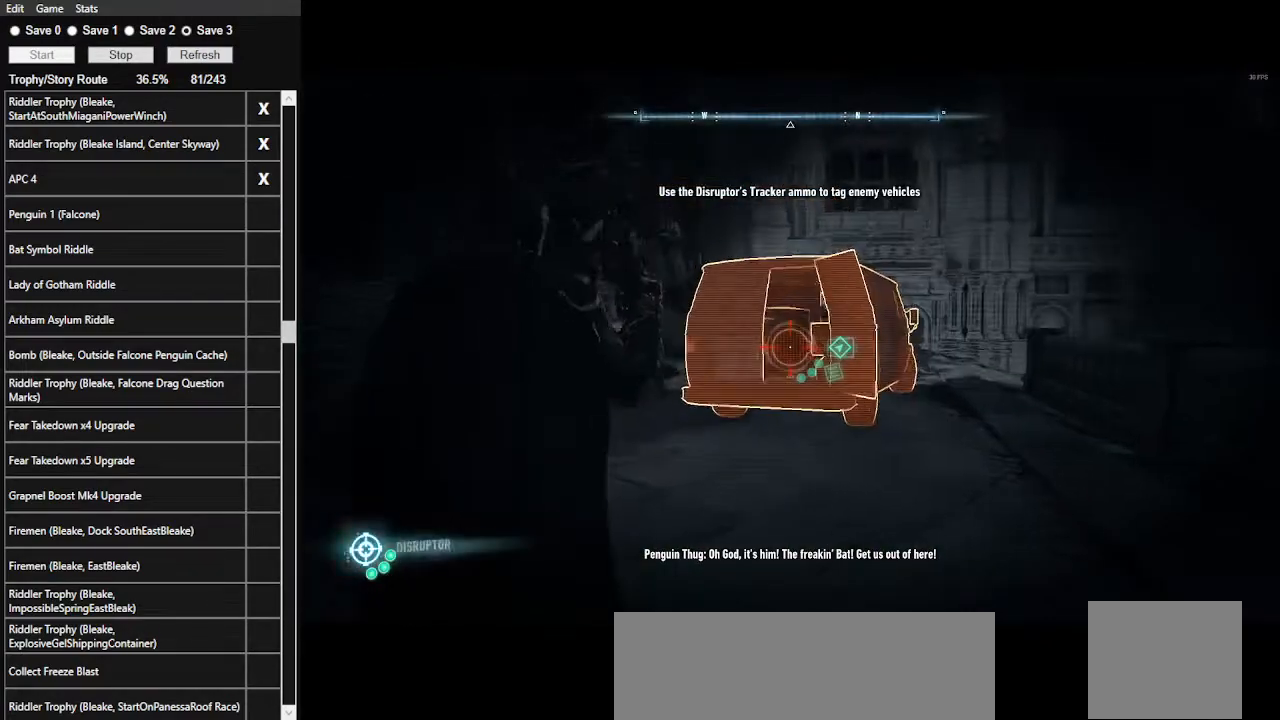
{"keys": [], "mouse": ["left", "right"], "events": [[67, "mouse_left", "down"], [133, "mouse_left", "up"], [233, "mouse_left", "down"], [367, "mouse_left", "up"], [433, "mouse_left", "down"]]}
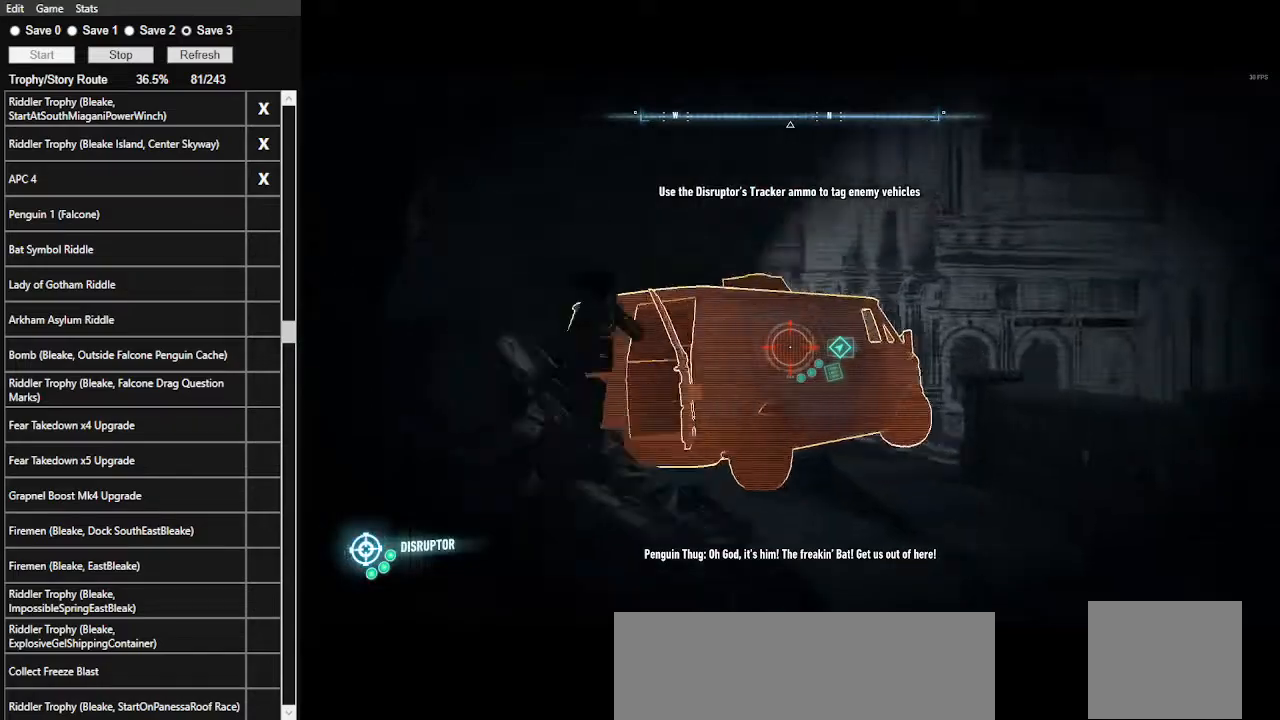
{"keys": [], "mouse": ["right"], "events": [[67, "mouse_left", "up"], [100, "mouse_left", "down"], [267, "mouse_left", "up"], [300, "mouse_left", "down"], [433, "mouse_left", "up"]]}
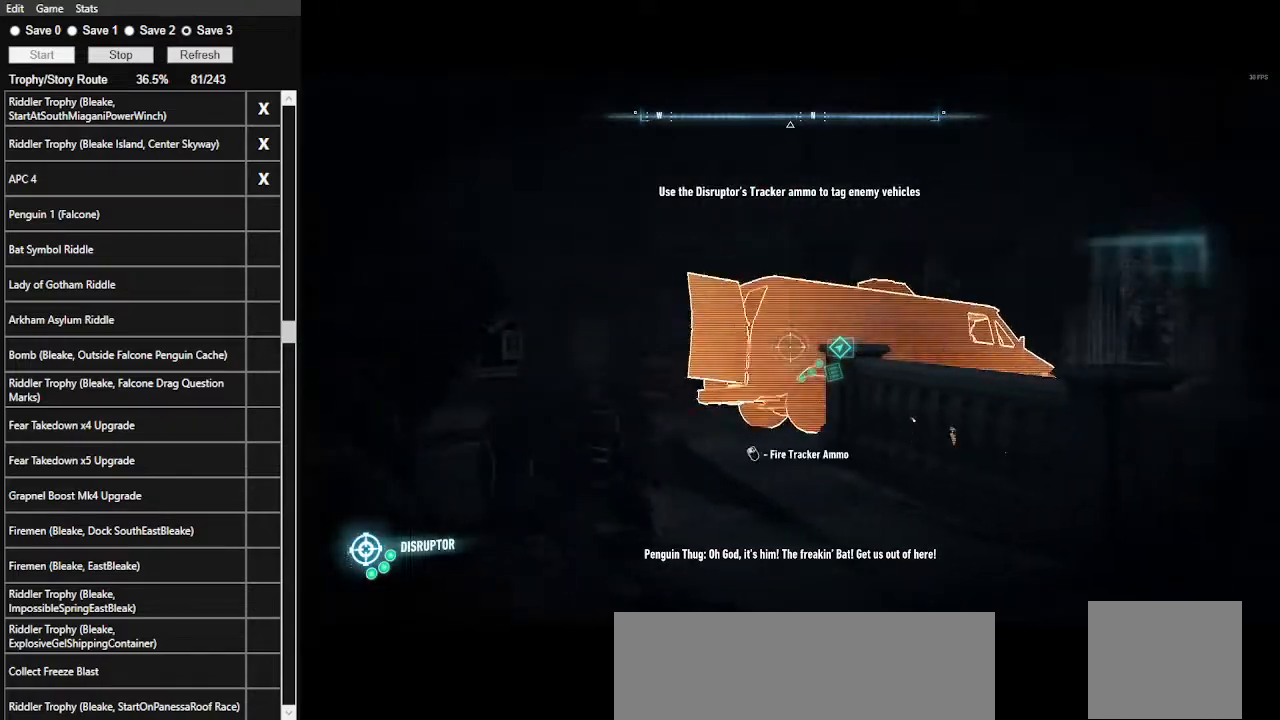
{"keys": [], "mouse": ["right"], "events": [[33, "mouse_left", "down"], [133, "mouse_left", "up"]]}
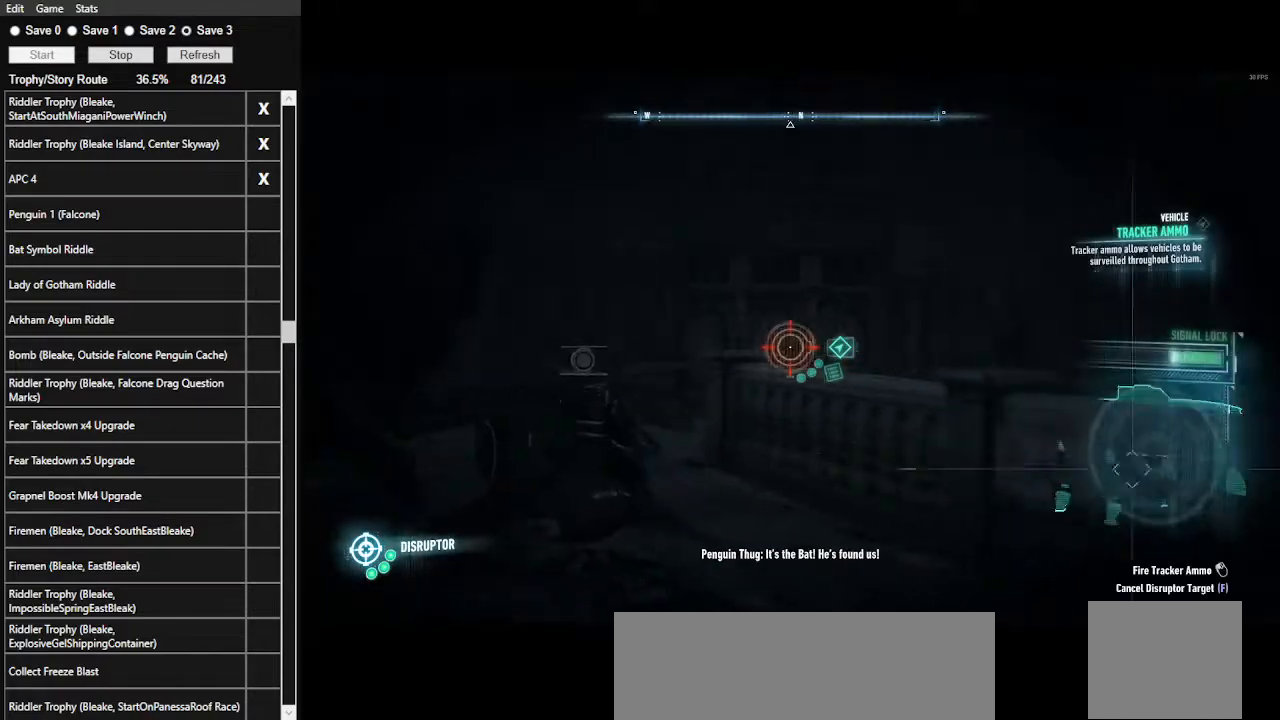
{"keys": [], "mouse": [], "events": [[133, "mouse_right", "up"]]}
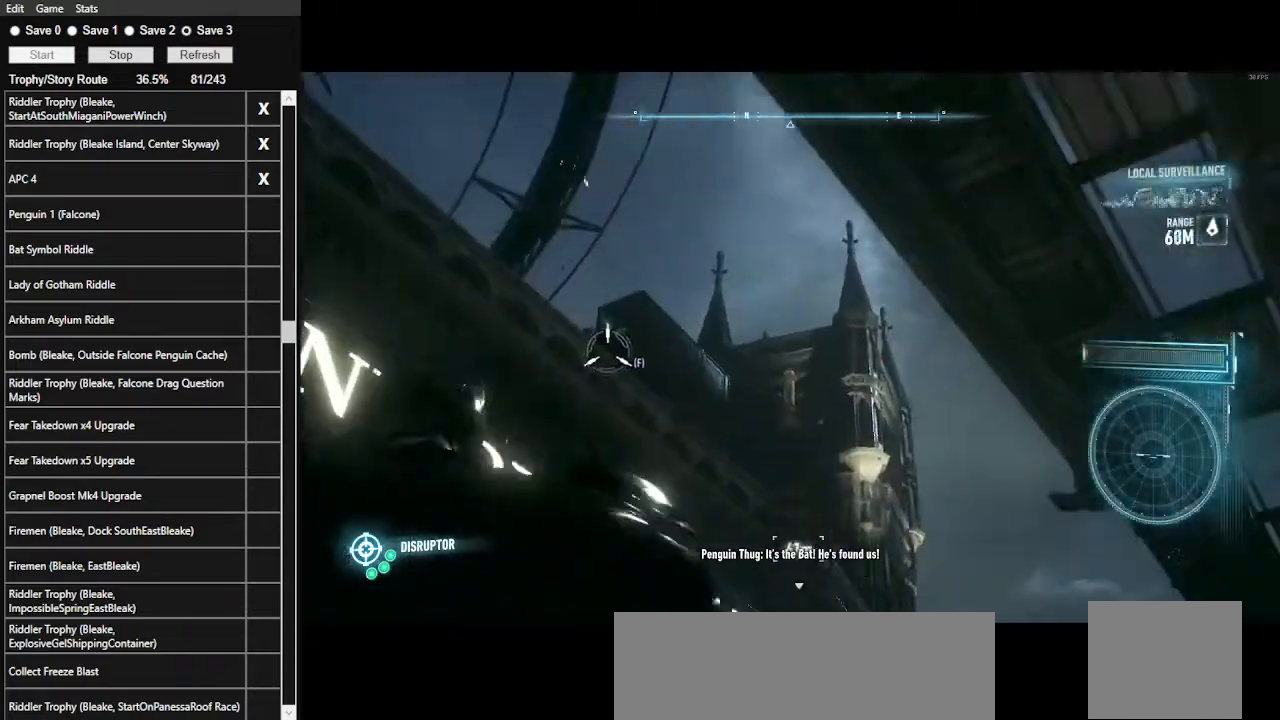
{"keys": [], "mouse": [], "events": [[367, "f", "down"], [500, "f", "up"]]}
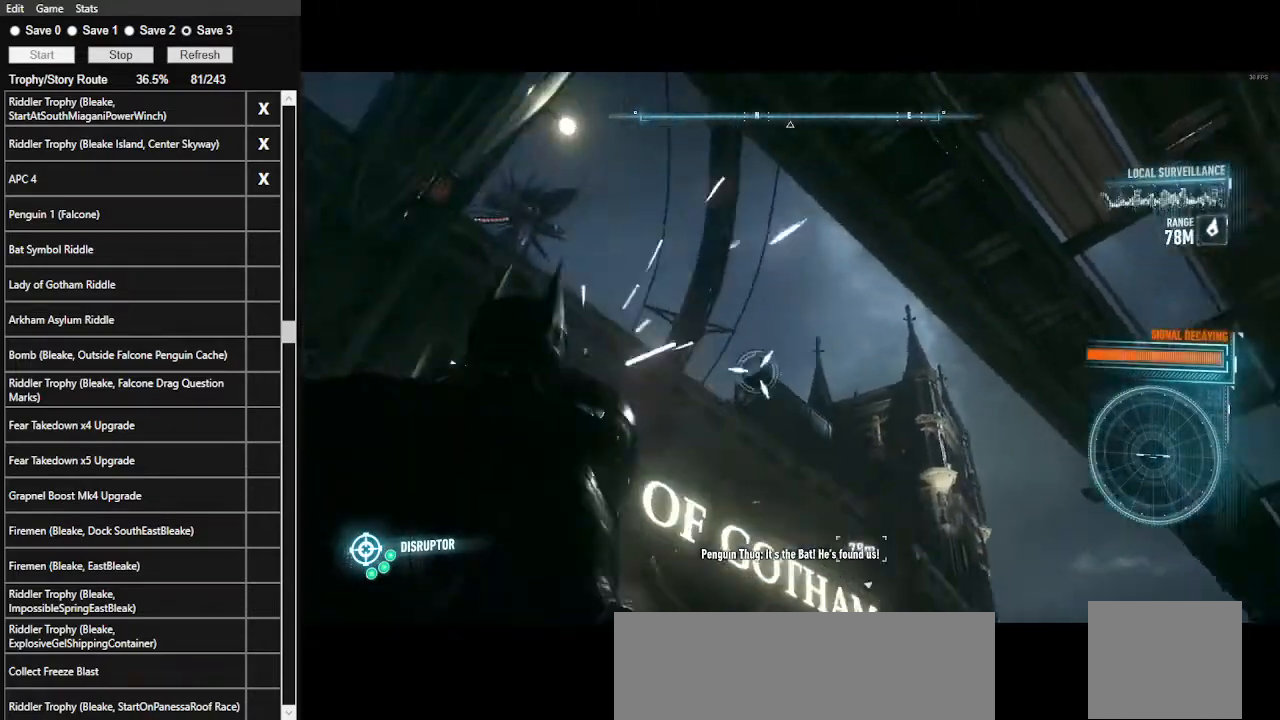
{"keys": ["space", "w"], "mouse": [], "events": [[100, "w", "down"], [267, "space", "down"], [400, "space", "up"], [467, "space", "down"]]}
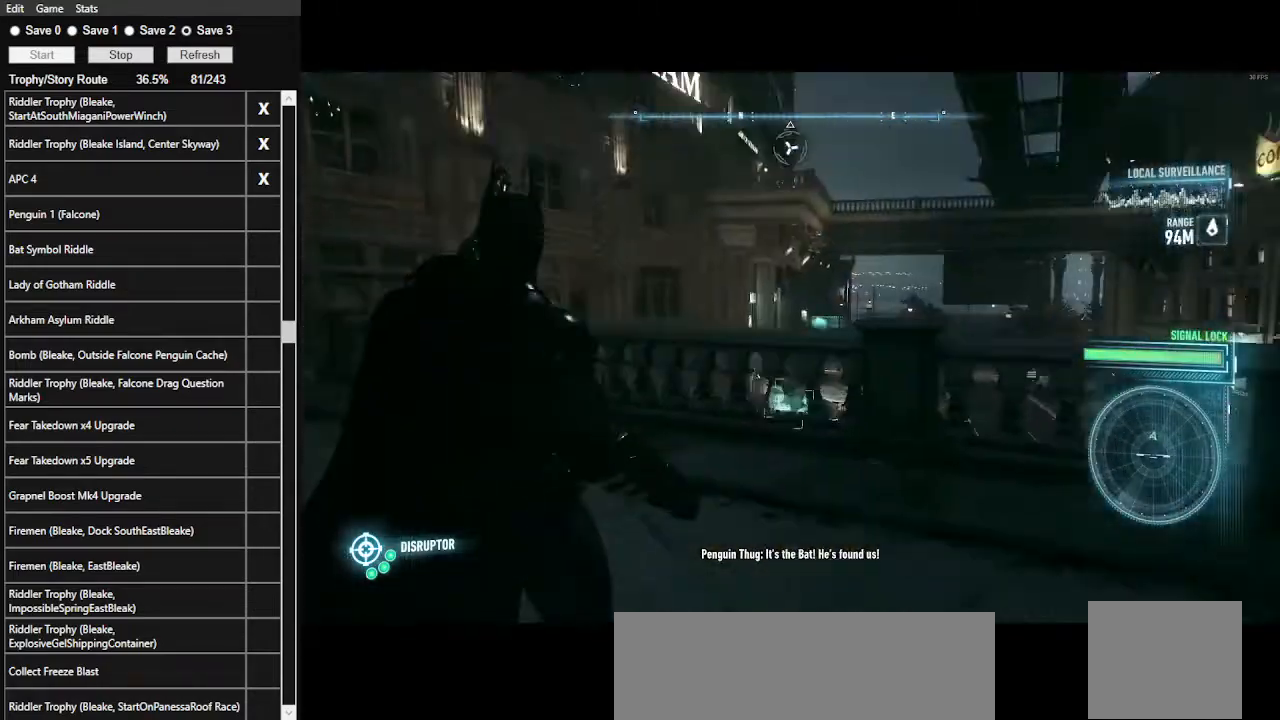
{"keys": ["space", "w"], "mouse": [], "events": [[233, "space", "up"], [300, "space", "down"], [400, "space", "up"], [433, "space", "down"]]}
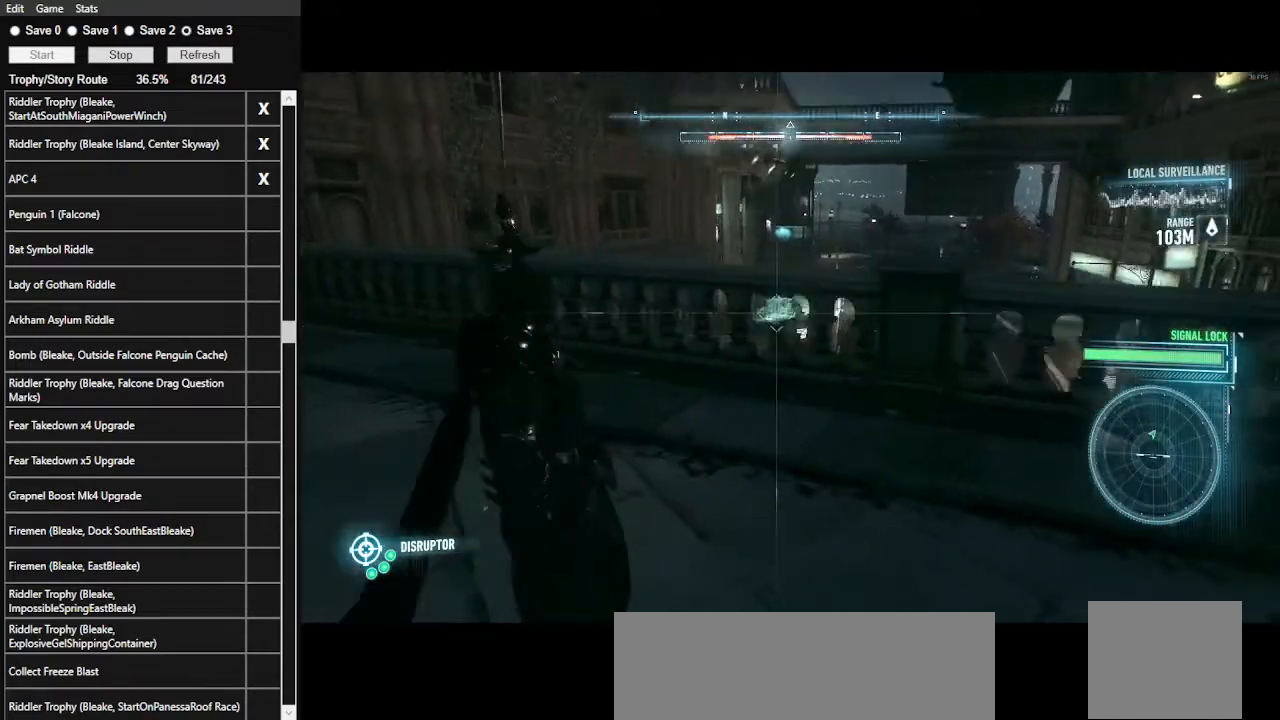
{"keys": ["space", "w"], "mouse": [], "events": [[33, "space", "up"], [67, "space", "down"], [167, "space", "up"], [200, "space", "down"], [300, "space", "up"], [367, "space", "down"]]}
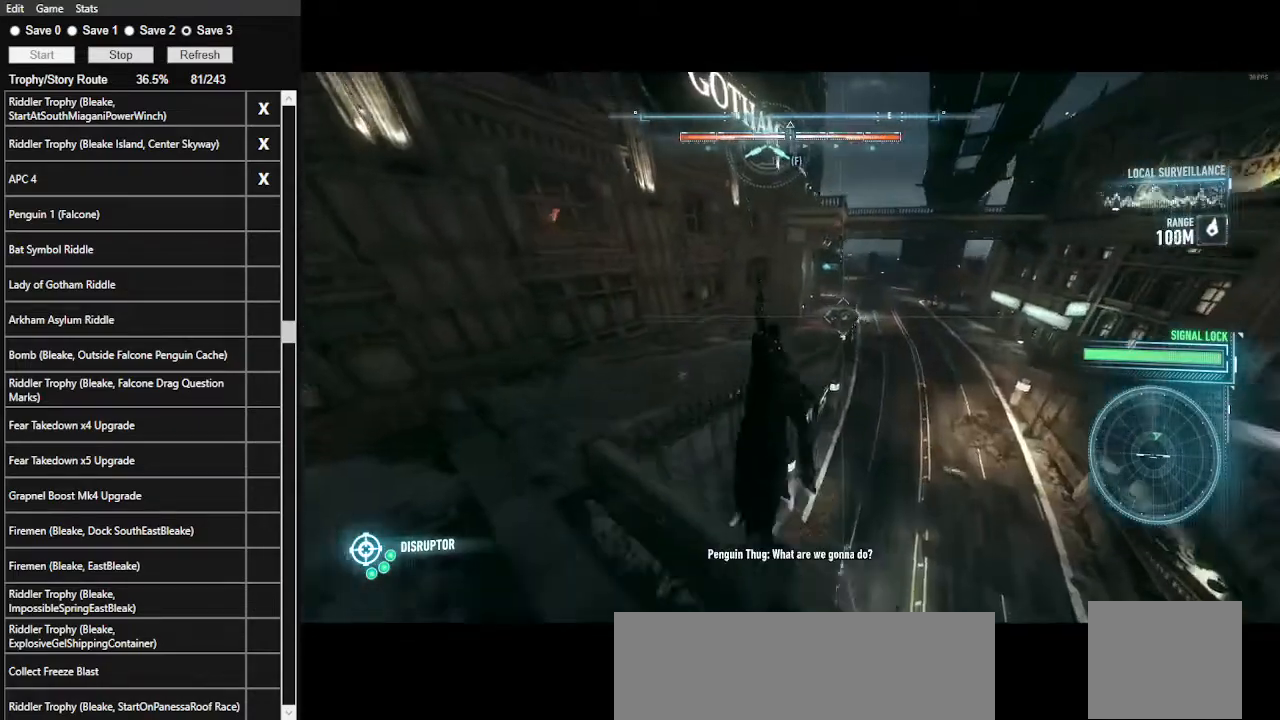
{"keys": ["w"], "mouse": [], "events": [[133, "space", "up"], [200, "space", "down"], [467, "space", "up"]]}
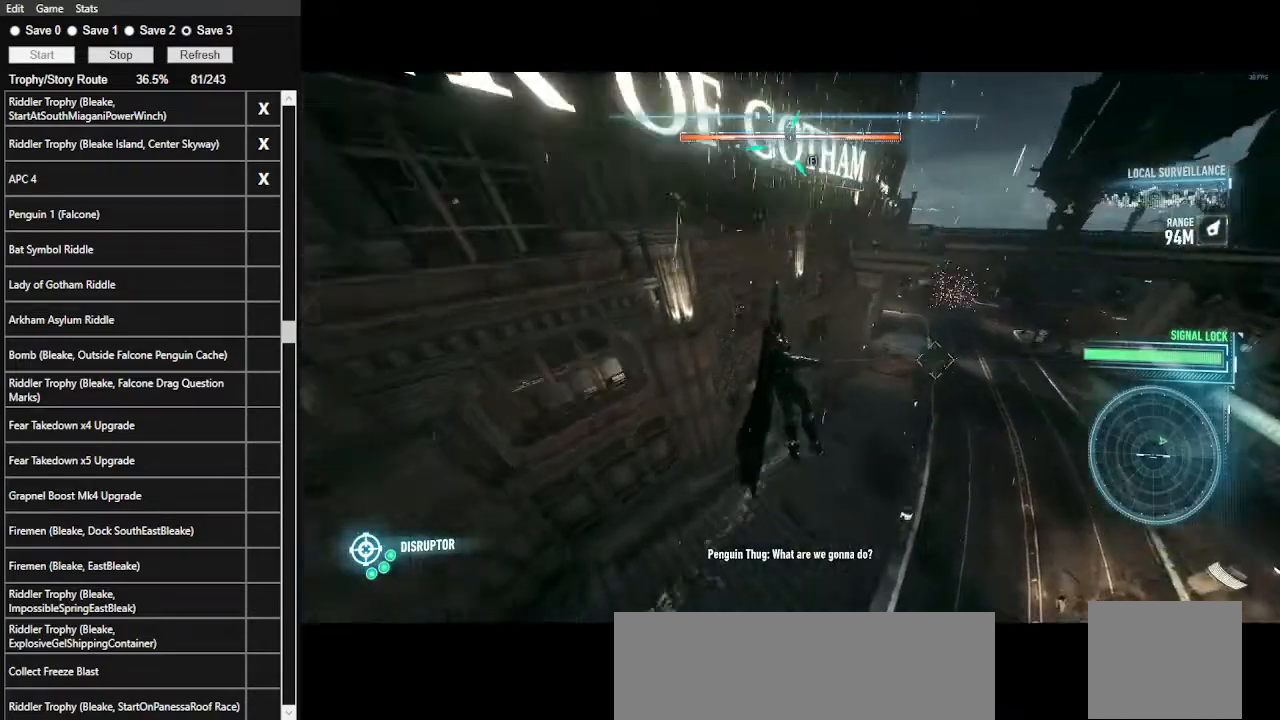
{"keys": ["space", "w"], "mouse": [], "events": [[33, "space", "down"], [133, "space", "up"], [167, "space", "down"], [300, "space", "up"], [333, "space", "down"], [433, "space", "up"], [500, "space", "down"]]}
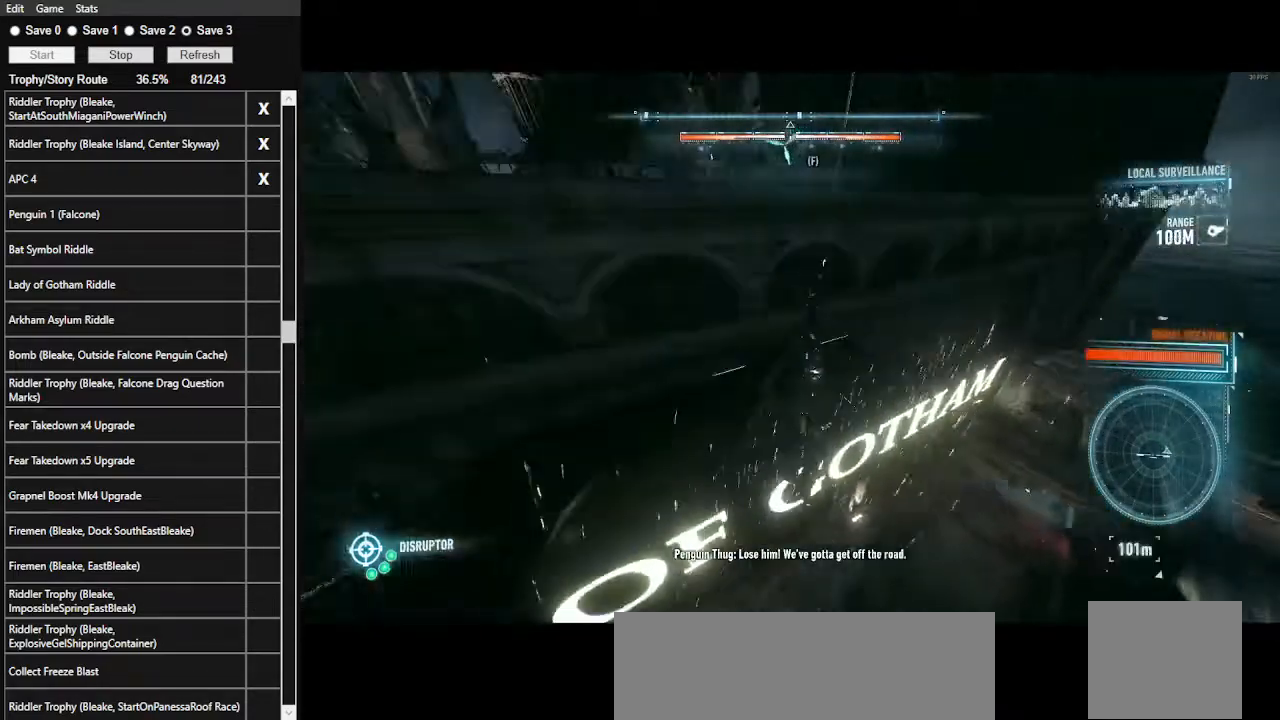
{"keys": ["space", "w"], "mouse": [], "events": [[267, "space", "up"], [333, "space", "down"], [400, "space", "up"], [467, "space", "down"]]}
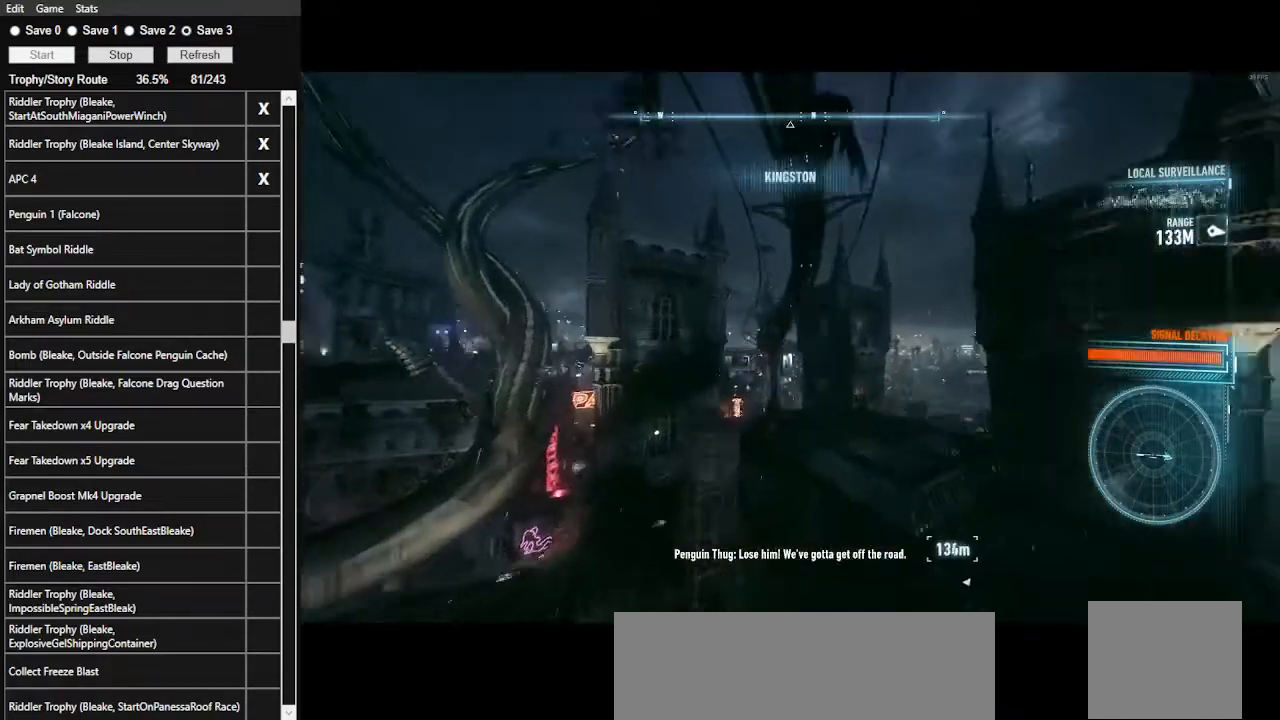
{"keys": ["space", "w"], "mouse": [], "events": []}
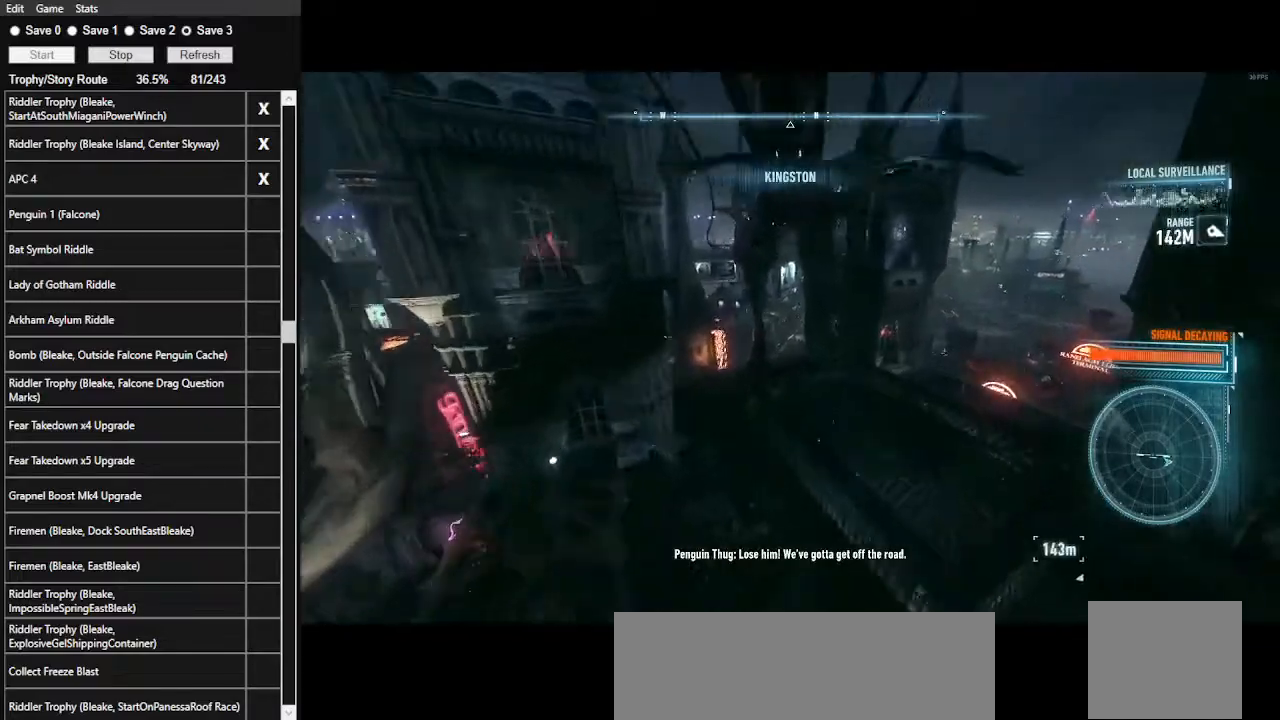
{"keys": ["space", "w"], "mouse": [], "events": []}
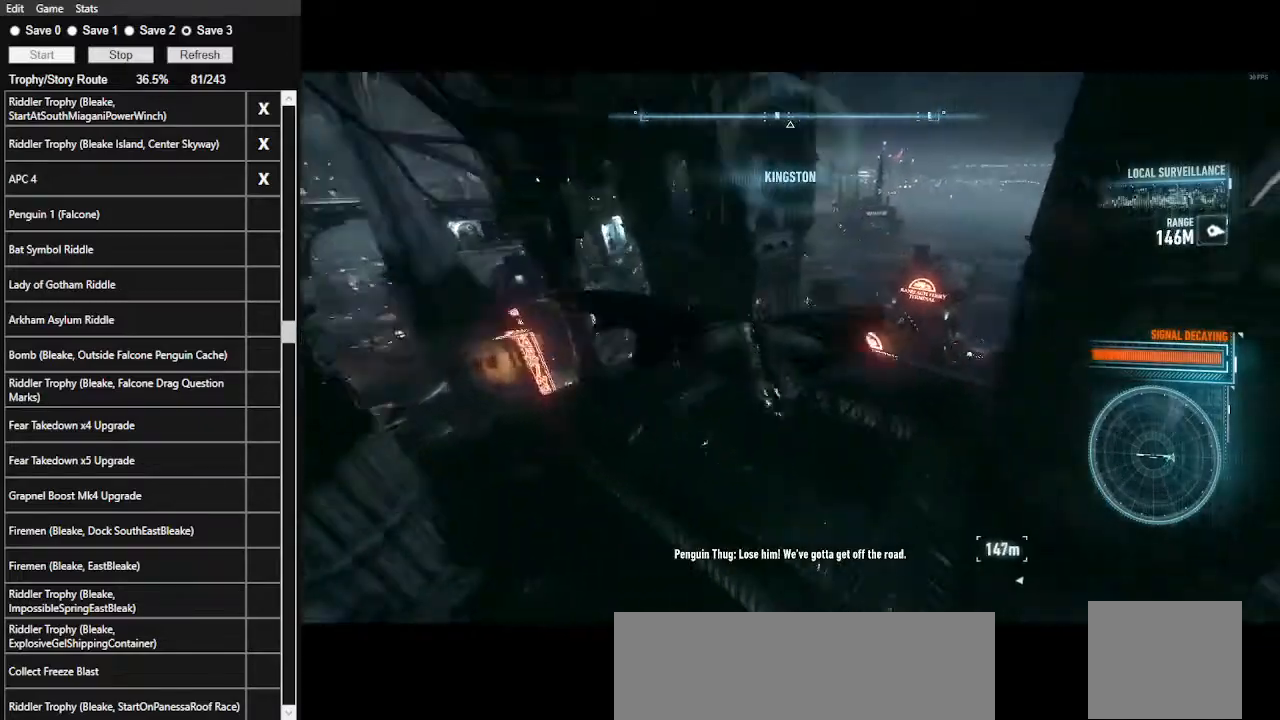
{"keys": ["space", "w"], "mouse": [], "events": []}
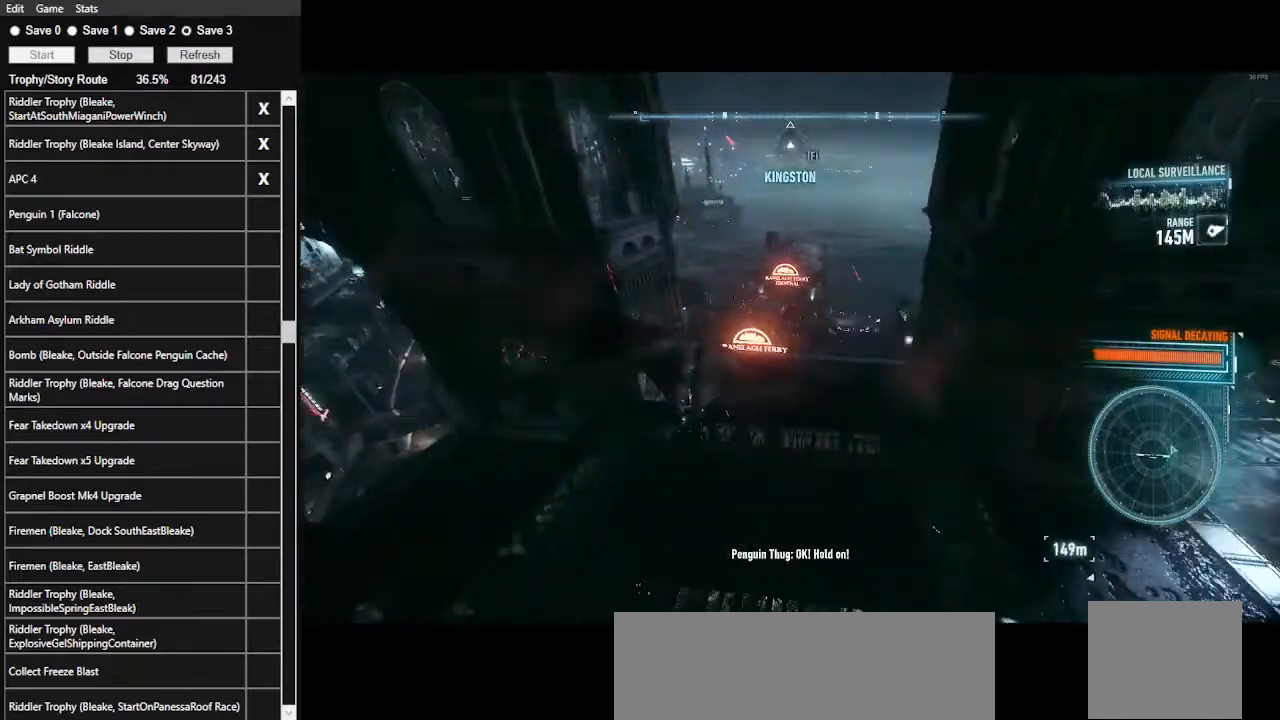
{"keys": ["space", "w"], "mouse": [], "events": []}
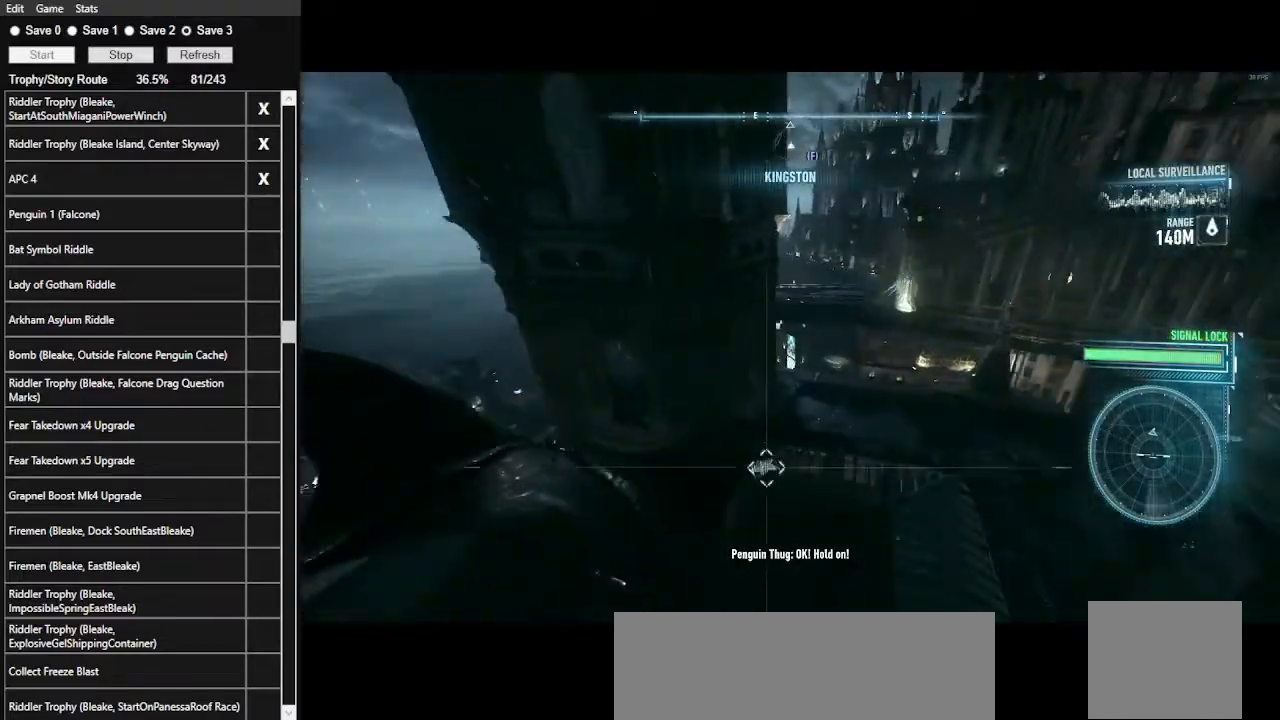
{"keys": ["space", "w"], "mouse": [], "events": []}
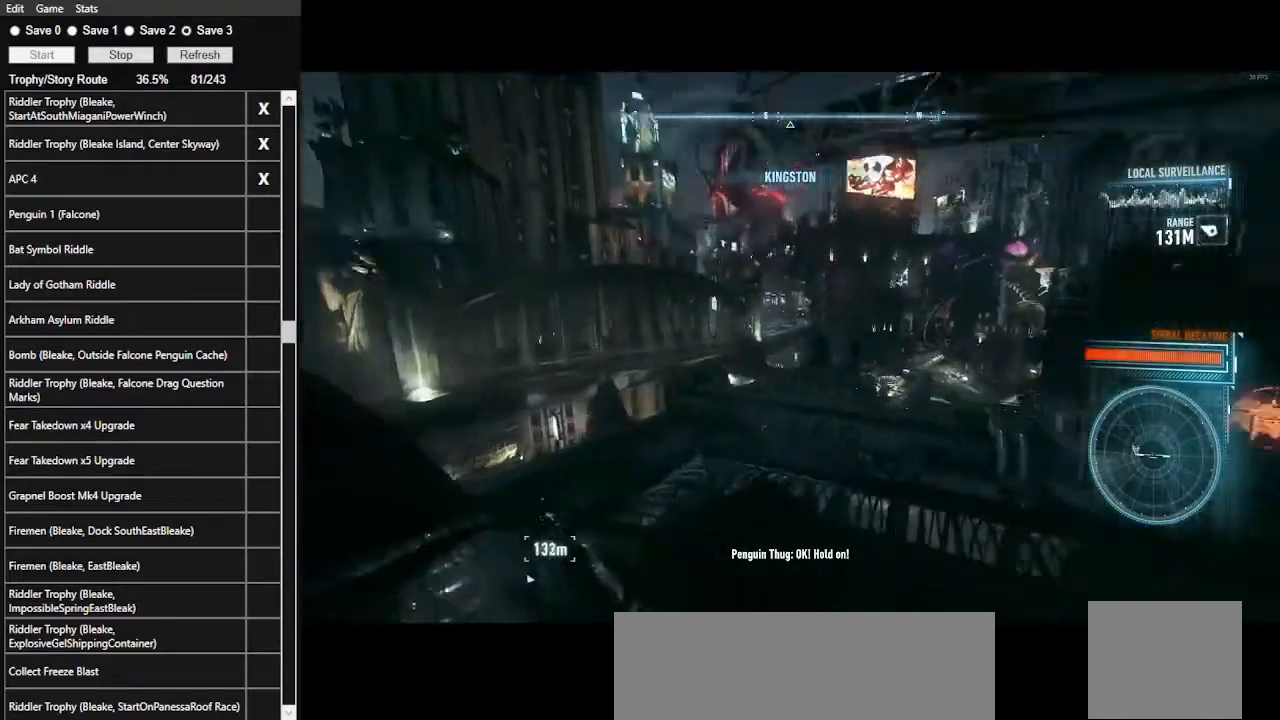
{"keys": ["space", "w"], "mouse": [], "events": []}
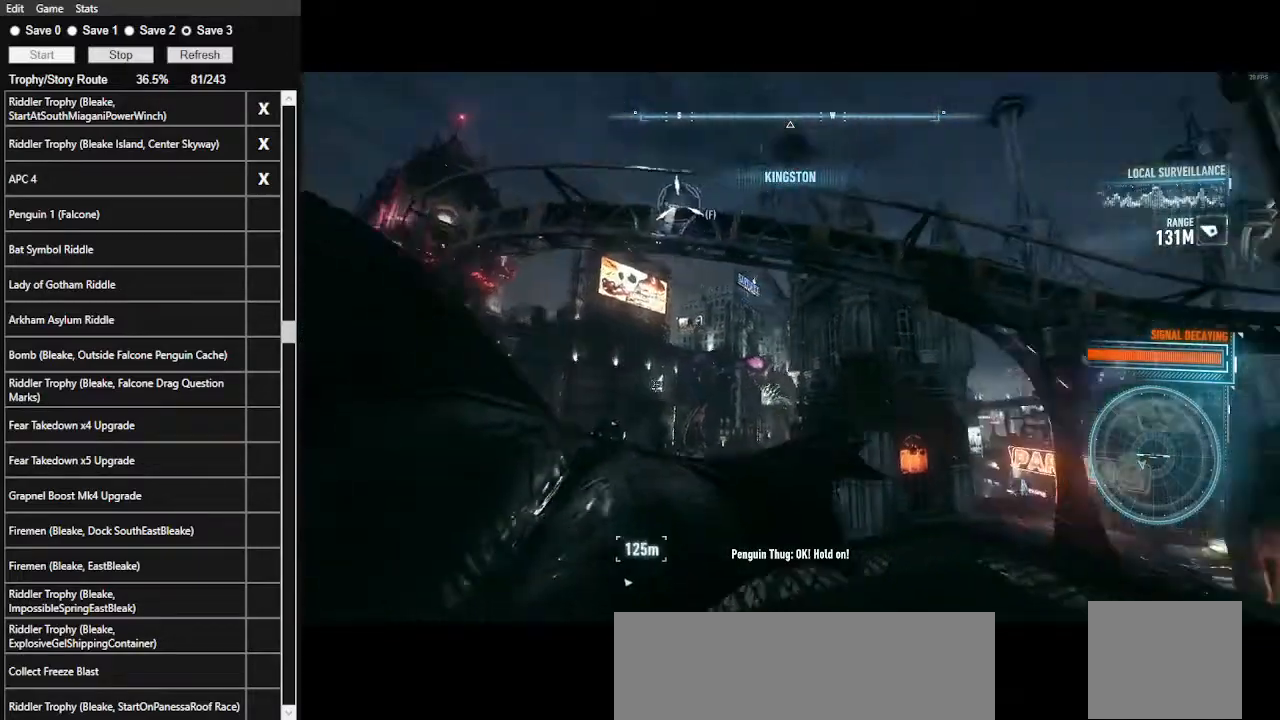
{"keys": ["space", "w"], "mouse": [], "events": []}
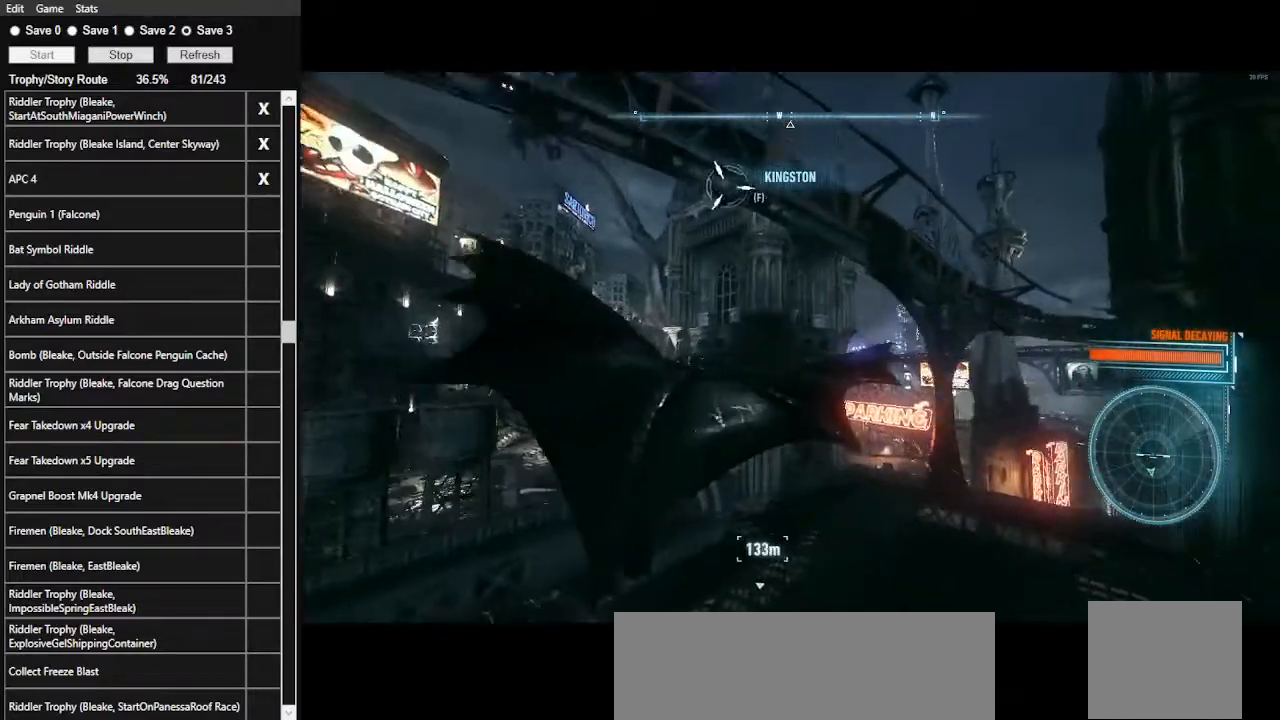
{"keys": ["space", "w"], "mouse": [], "events": []}
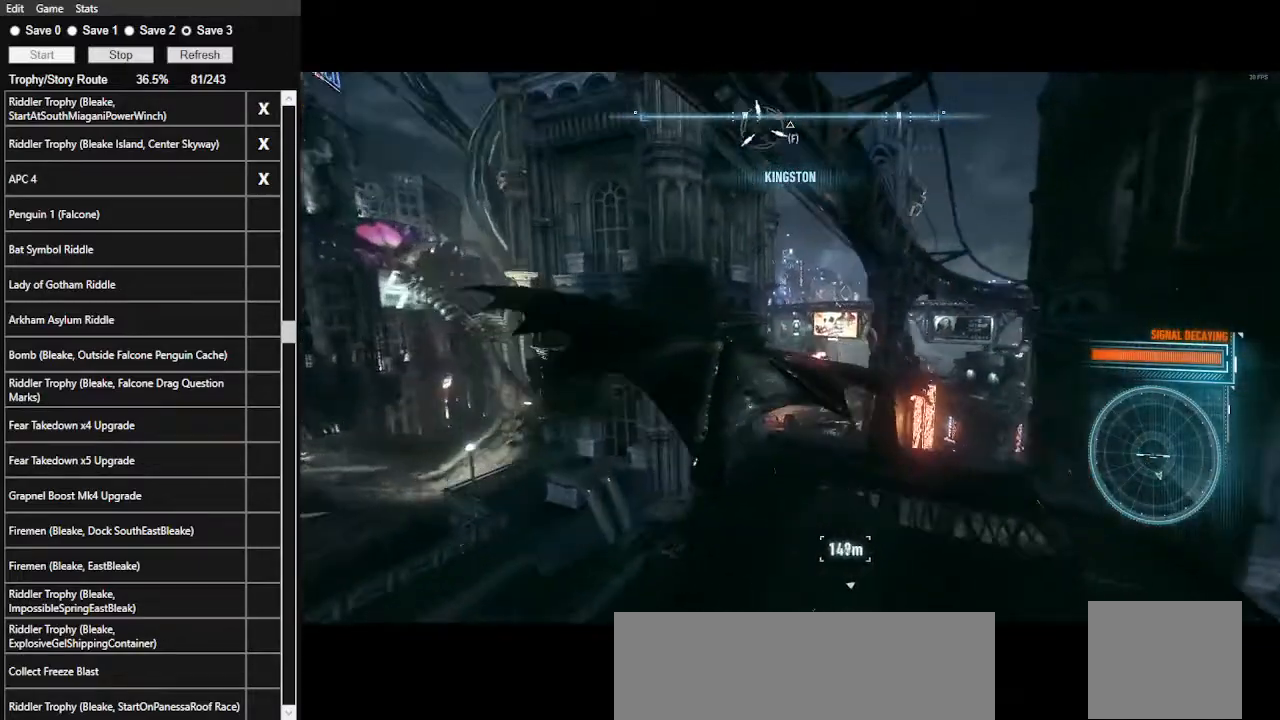
{"keys": ["space", "w"], "mouse": [], "events": []}
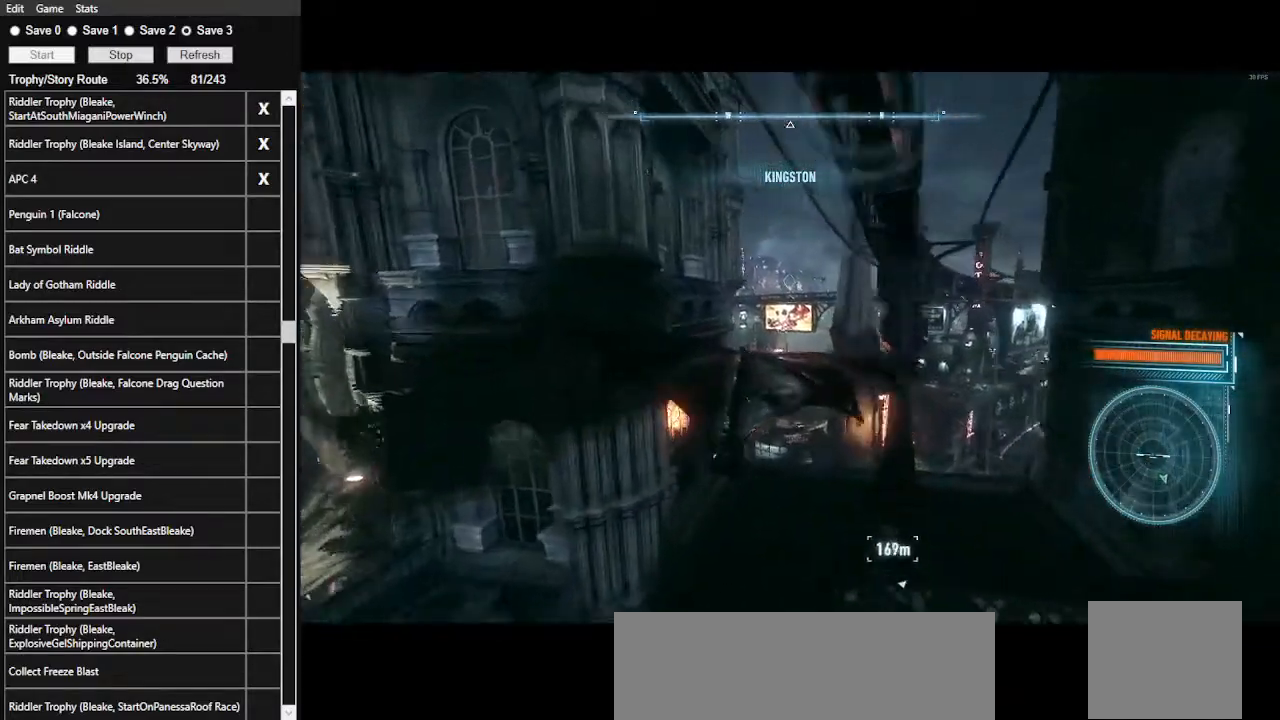
{"keys": ["space", "w"], "mouse": [], "events": []}
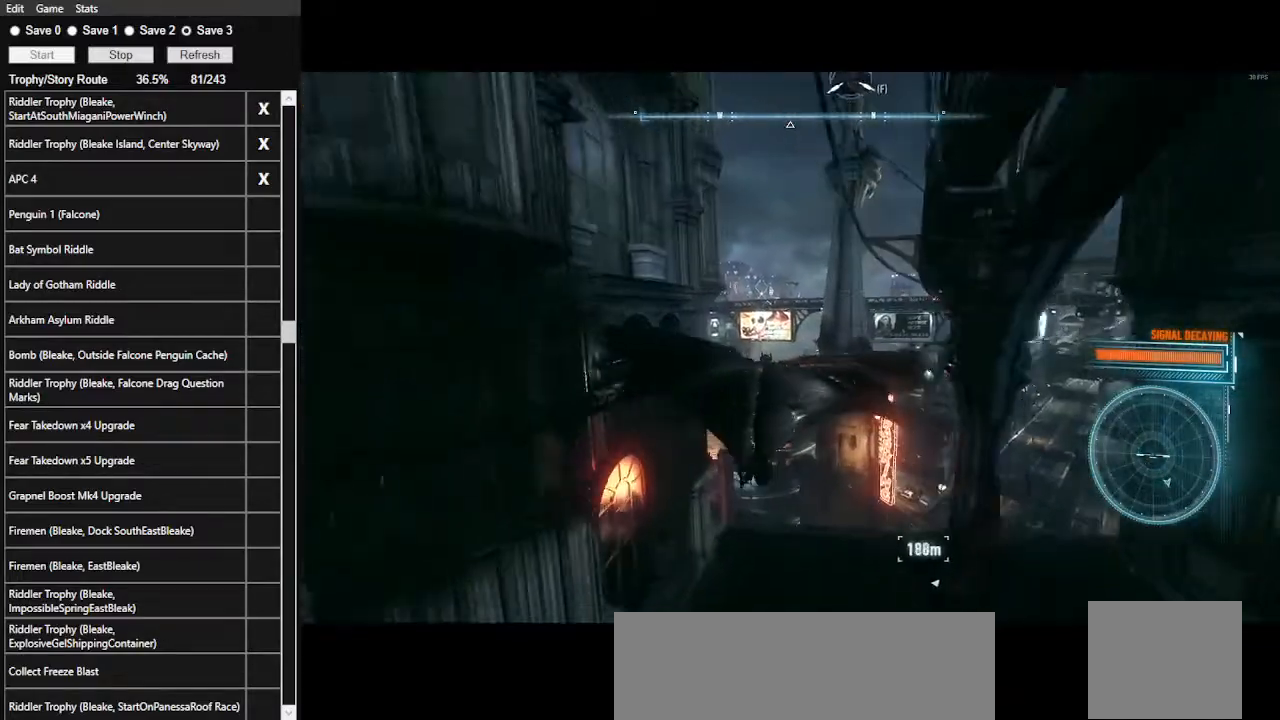
{"keys": ["space", "w"], "mouse": [], "events": []}
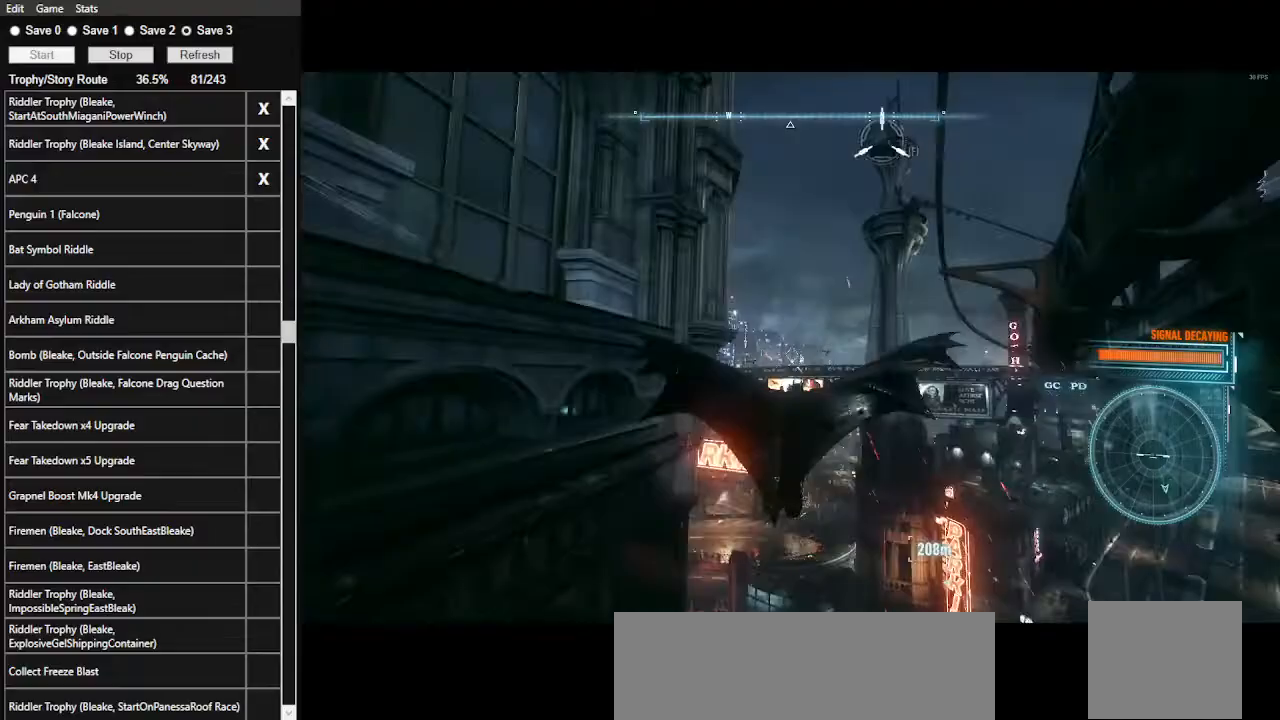
{"keys": ["space", "w"], "mouse": [], "events": [[167, "f", "down"], [400, "f", "up"]]}
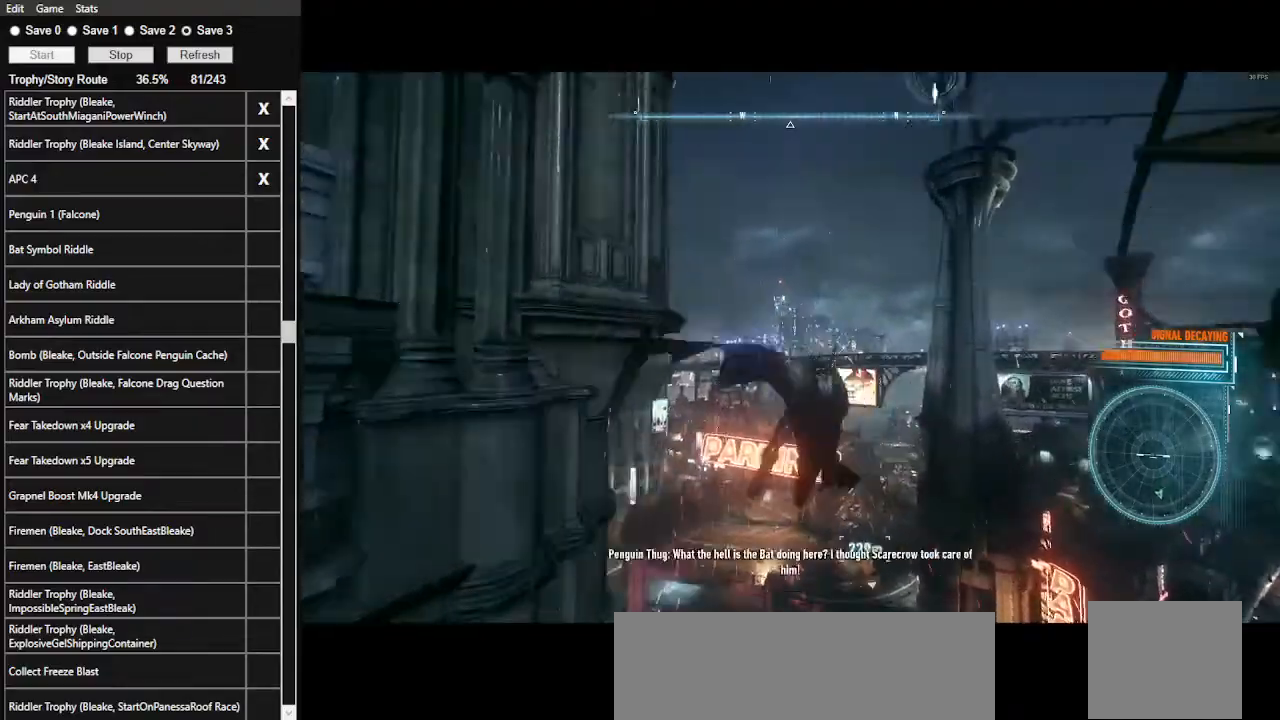
{"keys": ["space"], "mouse": [], "events": [[200, "w", "up"]]}